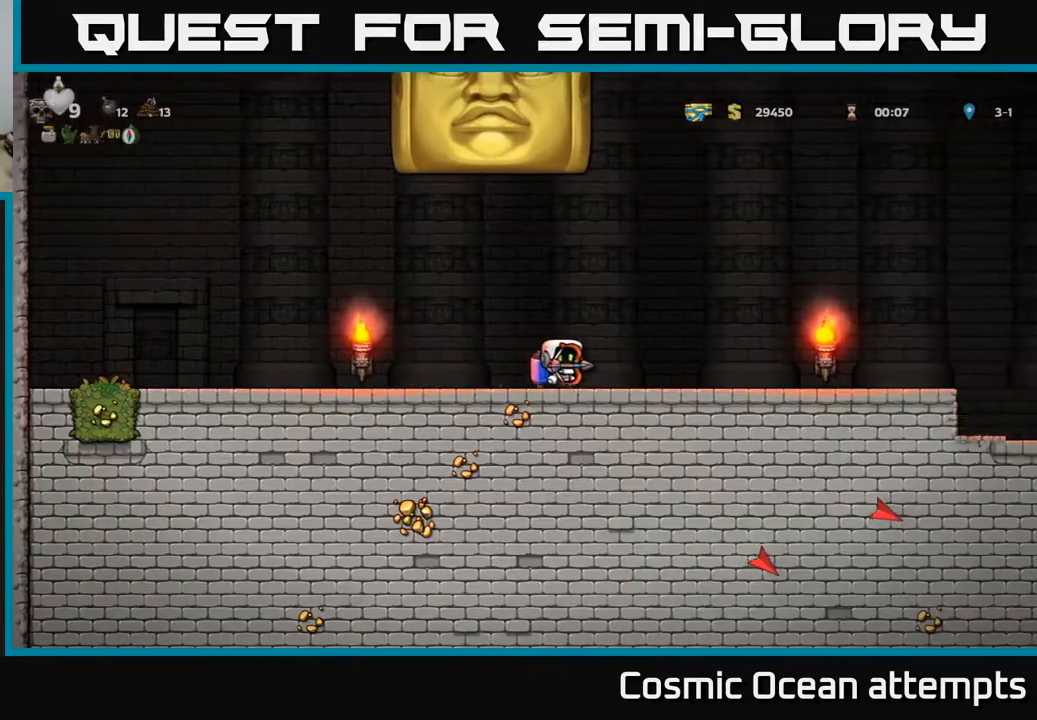
Gameplay with a controller (Xbox layout); each line is a JSON object with the inputs held at the frame after it. "events" lists button and stick changes between this image and that frame as [ms after this image, input, new state], when the widget could be followed in between. Not read: left_stick.
{"buttons": ["DPAD_RIGHT"], "right_stick": "center", "events": []}
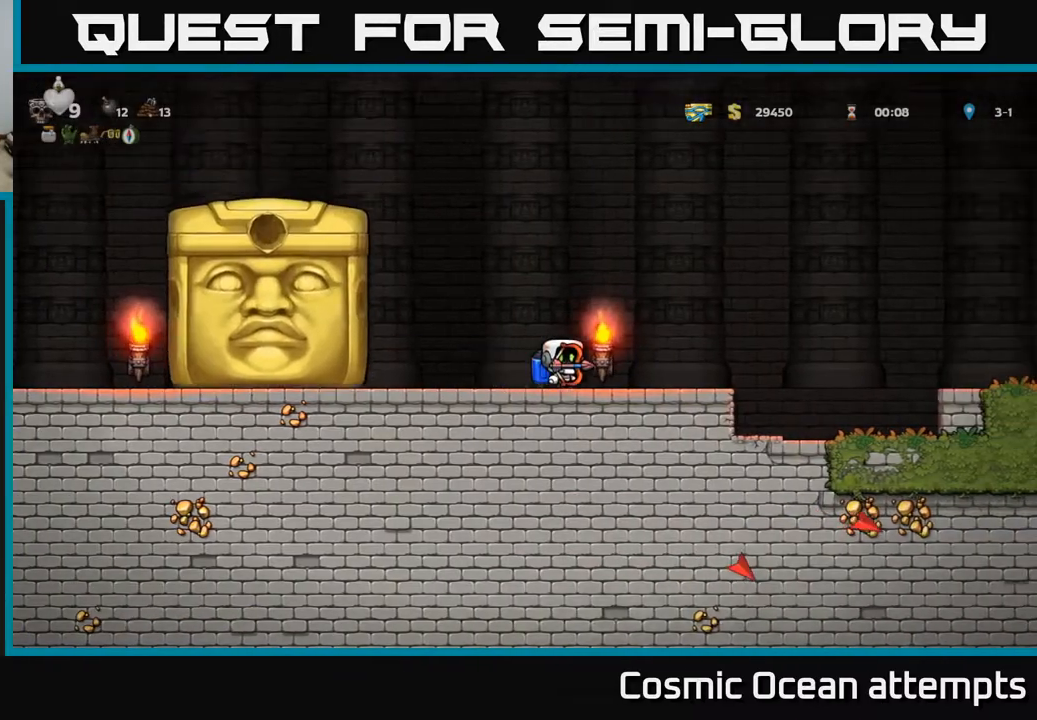
{"buttons": ["A", "DPAD_RIGHT"], "right_stick": "center", "events": [[267, "A", "down"], [383, "A", "up"], [450, "A", "down"]]}
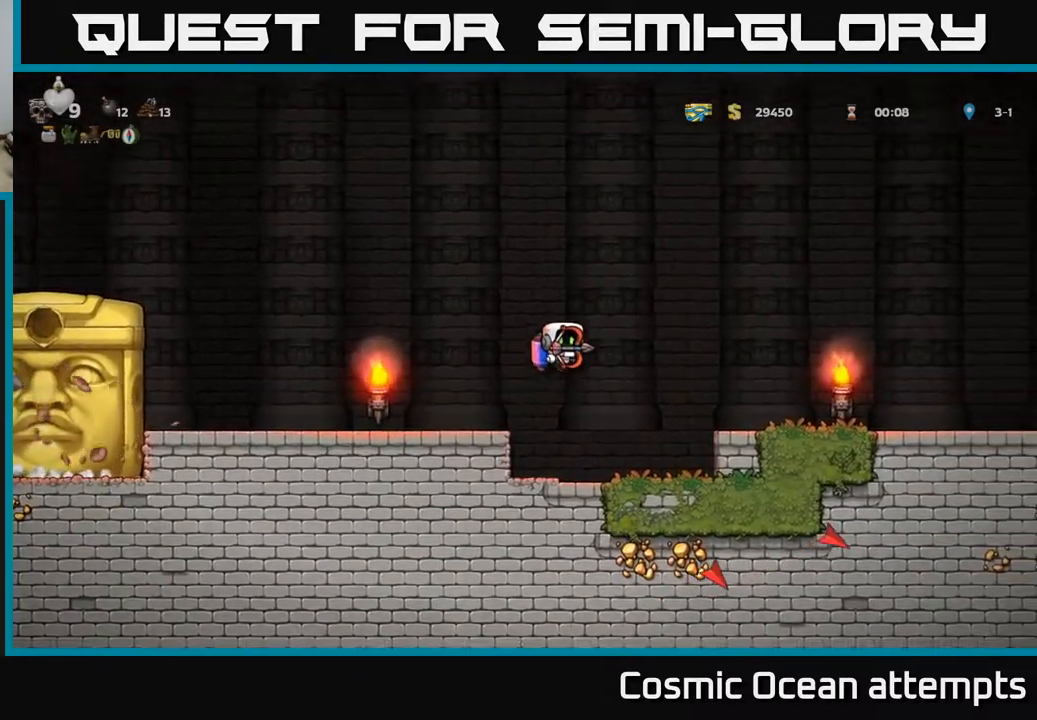
{"buttons": ["DPAD_RIGHT"], "right_stick": "center", "events": [[67, "A", "up"]]}
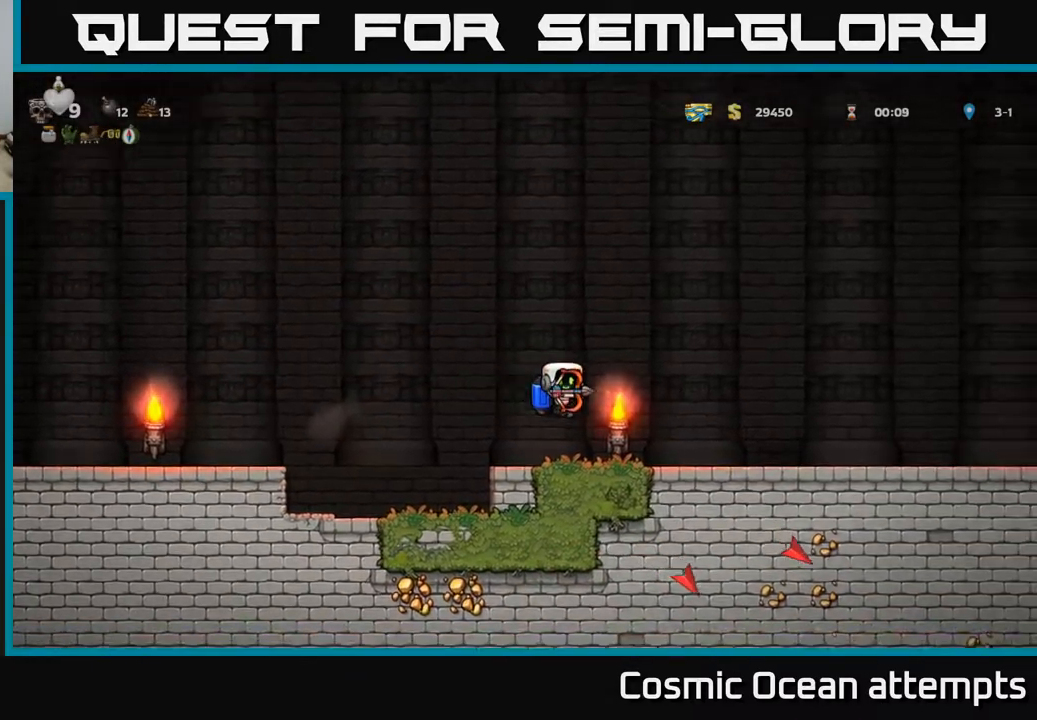
{"buttons": ["DPAD_RIGHT"], "right_stick": "center", "events": []}
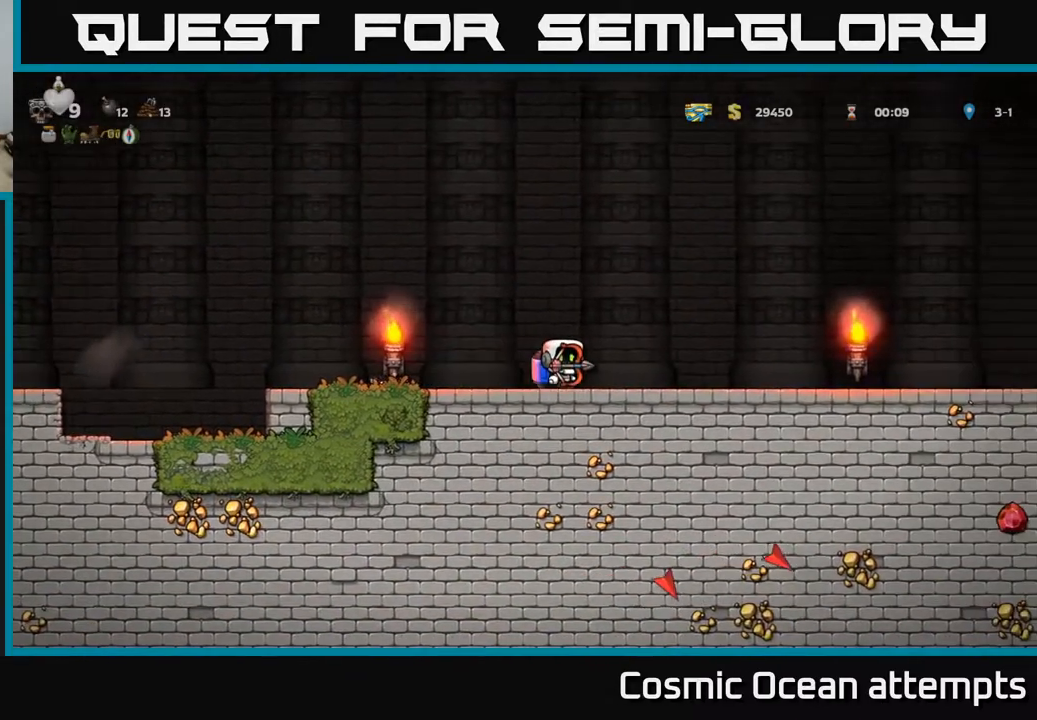
{"buttons": ["DPAD_RIGHT"], "right_stick": "center", "events": []}
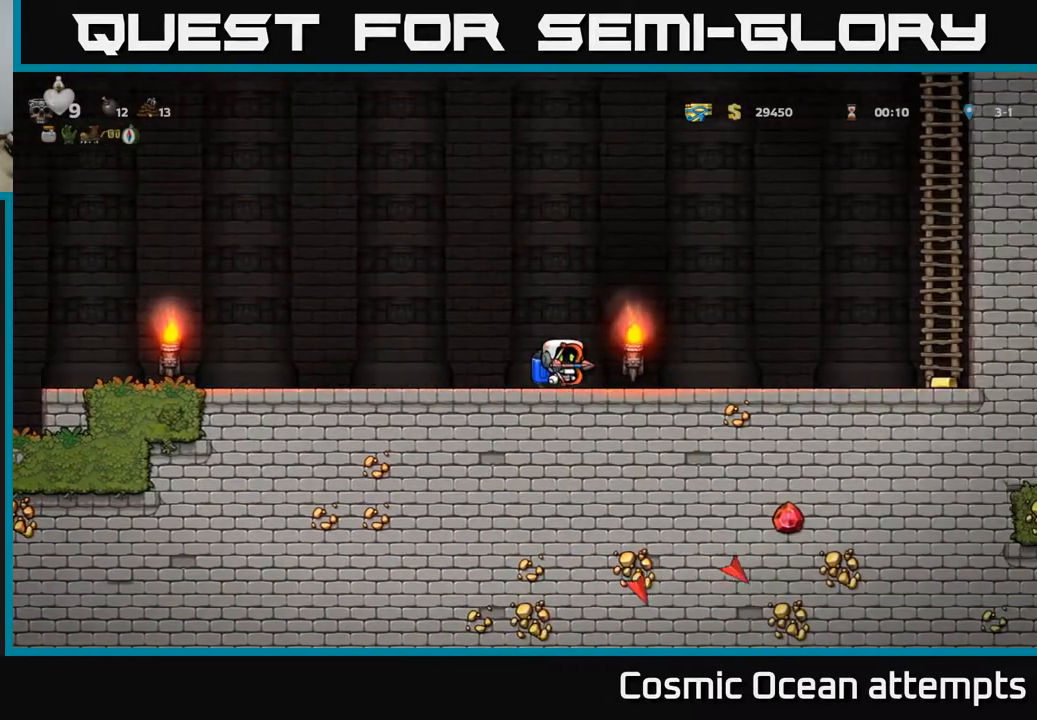
{"buttons": ["DPAD_RIGHT"], "right_stick": "center", "events": []}
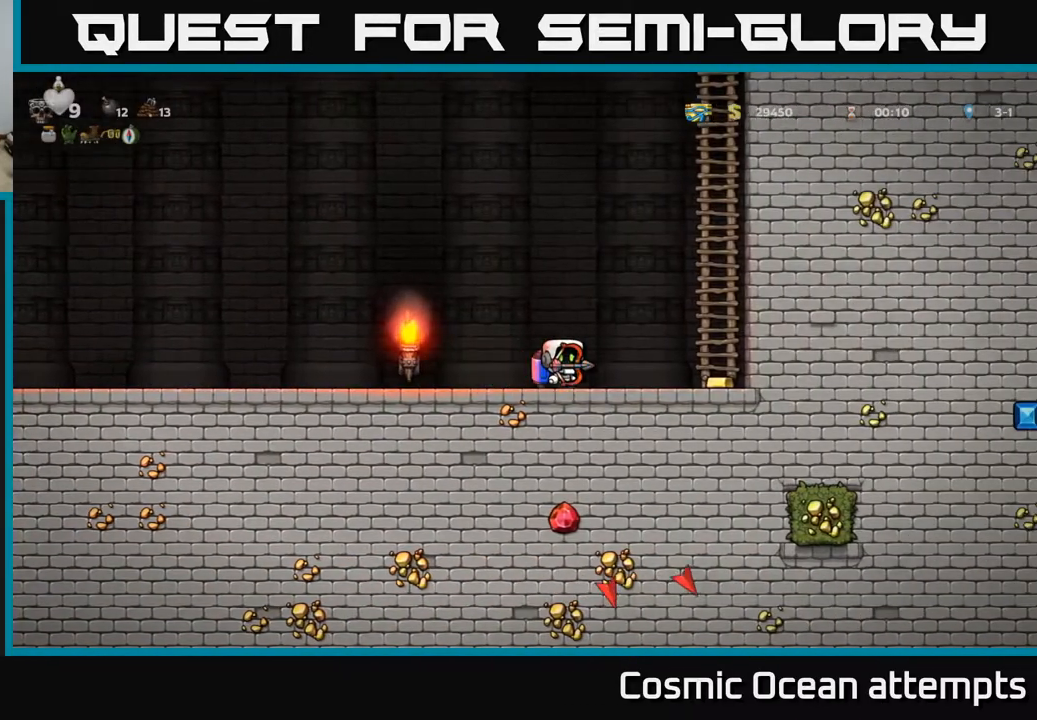
{"buttons": ["L1", "DPAD_DOWN"], "right_stick": "center", "events": [[350, "DPAD_DOWN", "down"], [383, "DPAD_RIGHT", "up"], [433, "L1", "down"]]}
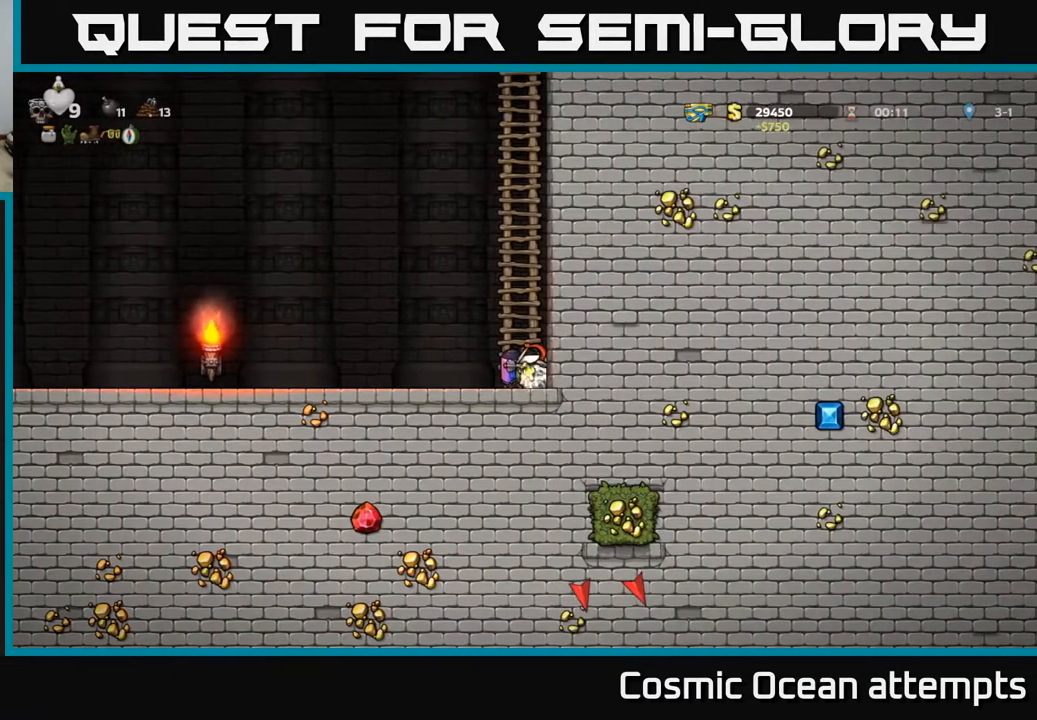
{"buttons": ["DPAD_LEFT"], "right_stick": "center", "events": [[17, "L1", "up"], [33, "DPAD_DOWN", "up"], [67, "DPAD_LEFT", "down"]]}
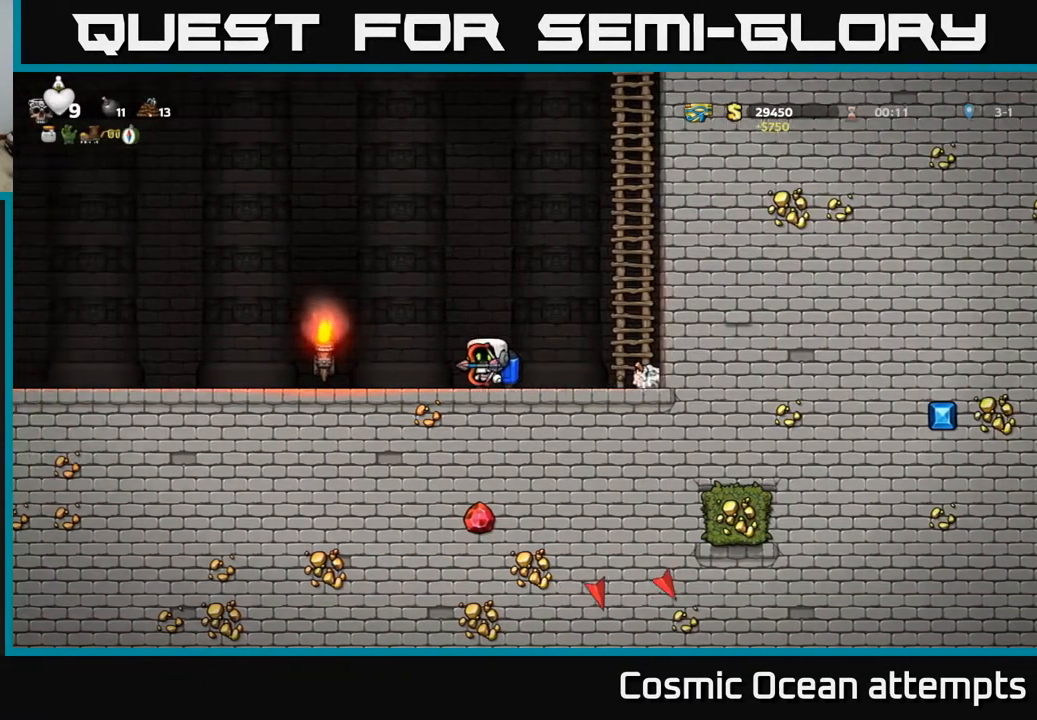
{"buttons": [], "right_stick": "center", "events": [[150, "DPAD_LEFT", "up"], [250, "DPAD_RIGHT", "down"], [317, "DPAD_RIGHT", "up"]]}
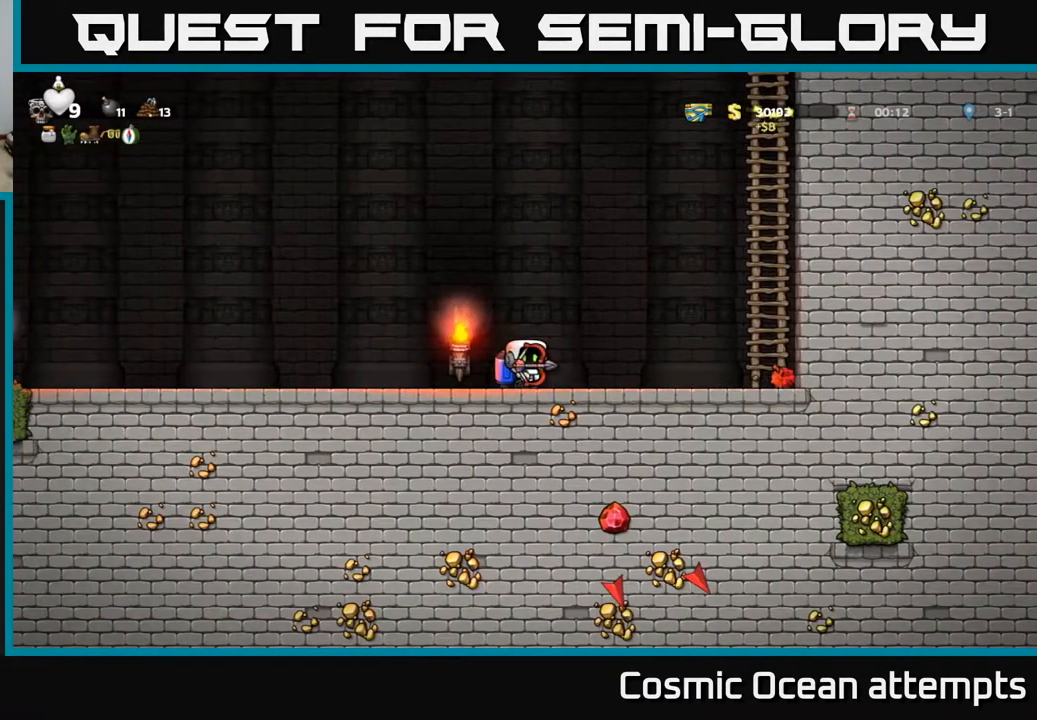
{"buttons": [], "right_stick": "center", "events": []}
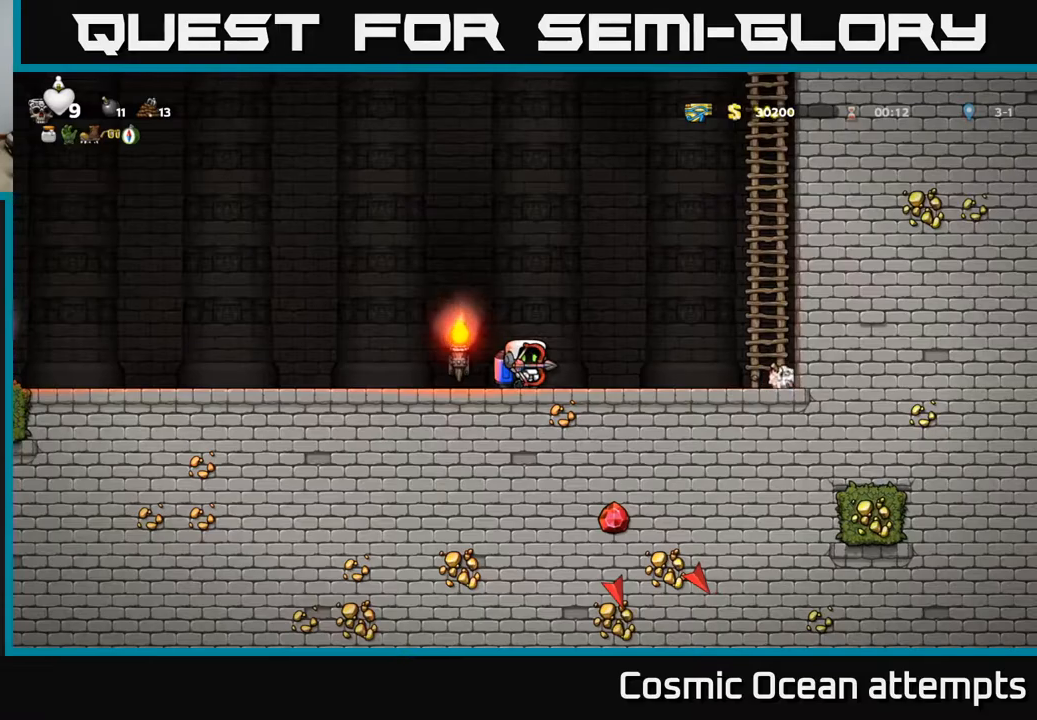
{"buttons": [], "right_stick": "center", "events": []}
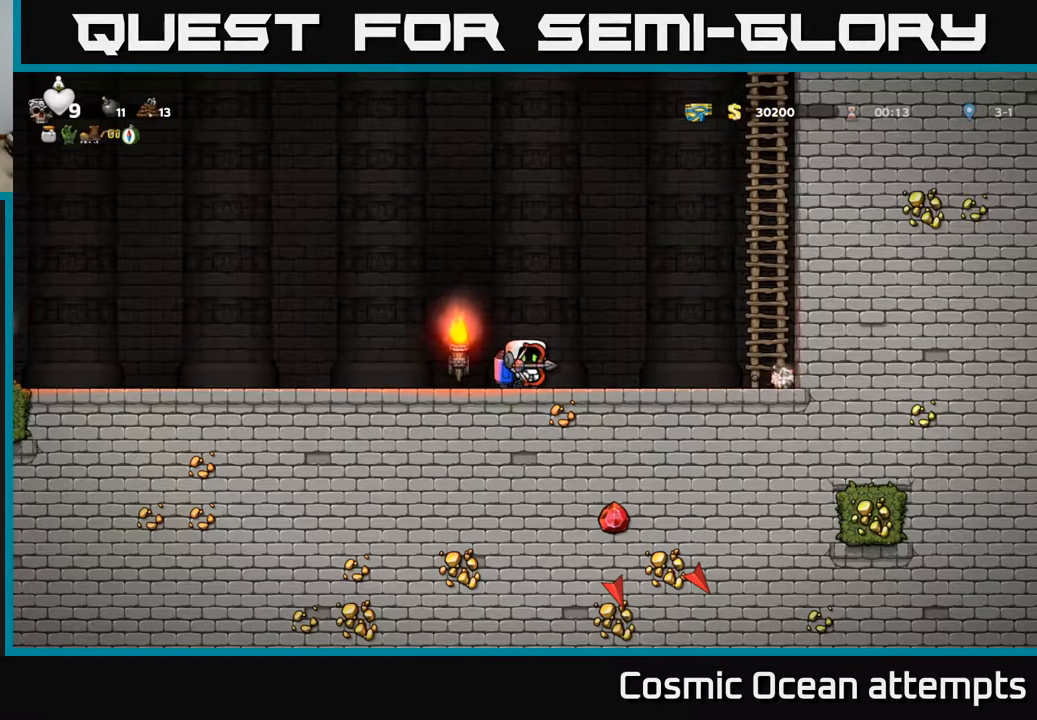
{"buttons": [], "right_stick": "center", "events": []}
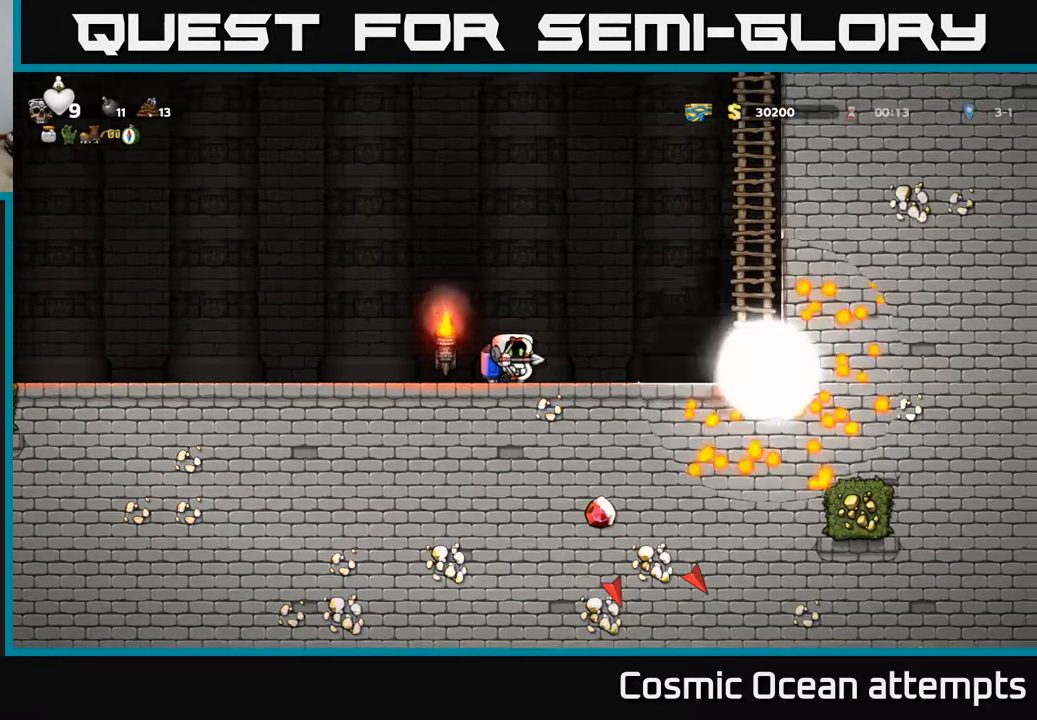
{"buttons": ["DPAD_RIGHT"], "right_stick": "center", "events": [[133, "DPAD_RIGHT", "down"], [183, "A", "down"], [283, "A", "up"]]}
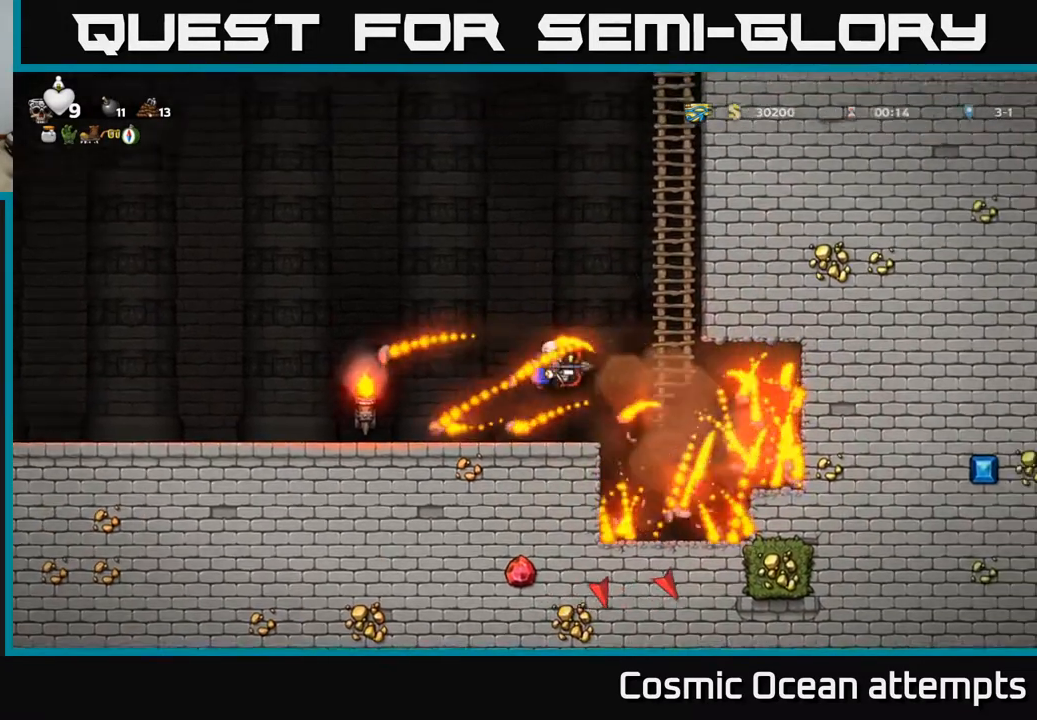
{"buttons": ["L1", "DPAD_DOWN"], "right_stick": "center", "events": [[433, "DPAD_DOWN", "down"], [467, "DPAD_RIGHT", "up"], [483, "L1", "down"]]}
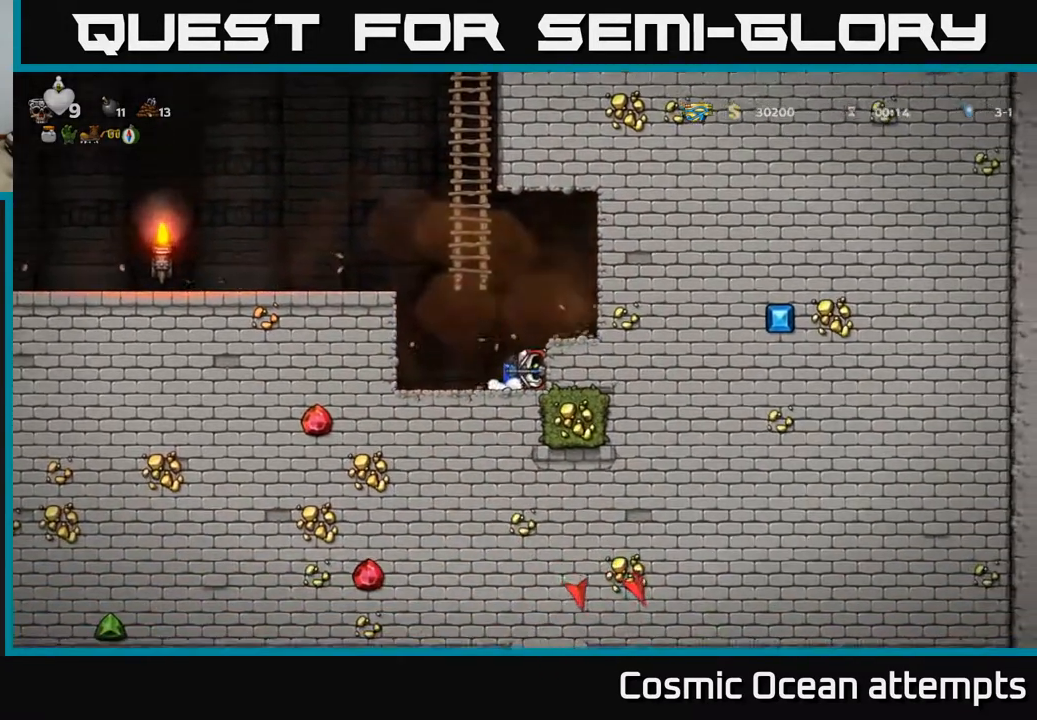
{"buttons": ["A", "DPAD_LEFT"], "right_stick": "center", "events": [[83, "L1", "up"], [117, "DPAD_DOWN", "up"], [200, "DPAD_LEFT", "down"], [217, "A", "down"], [383, "A", "up"], [450, "A", "down"]]}
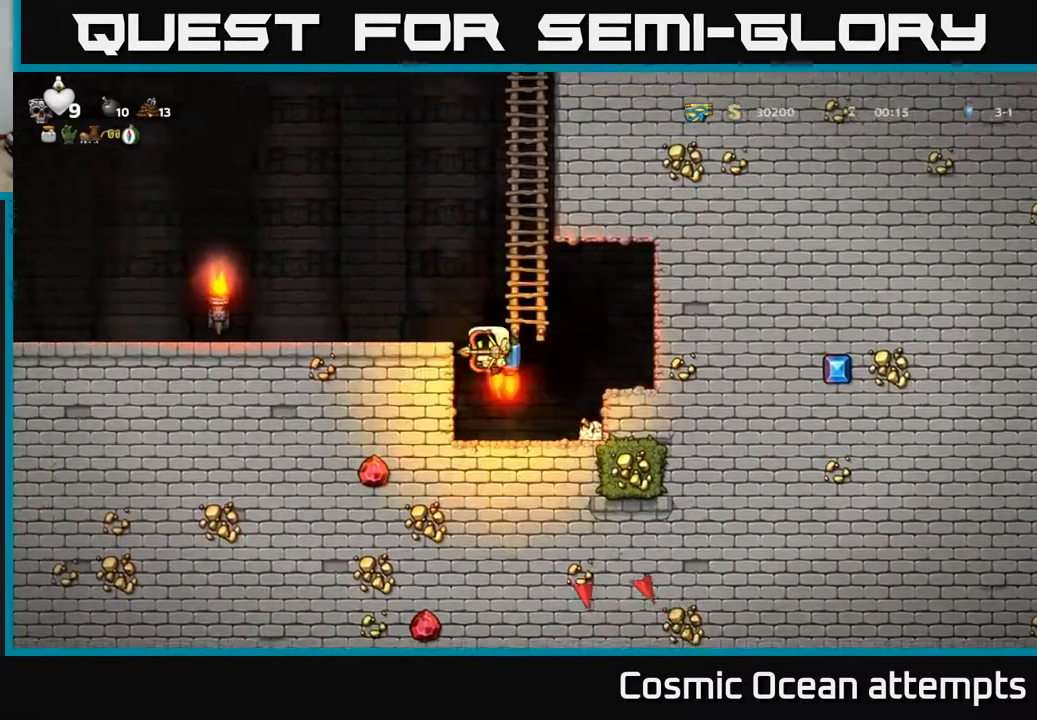
{"buttons": ["DPAD_RIGHT"], "right_stick": "center", "events": [[67, "A", "up"], [350, "DPAD_LEFT", "up"], [433, "DPAD_RIGHT", "down"]]}
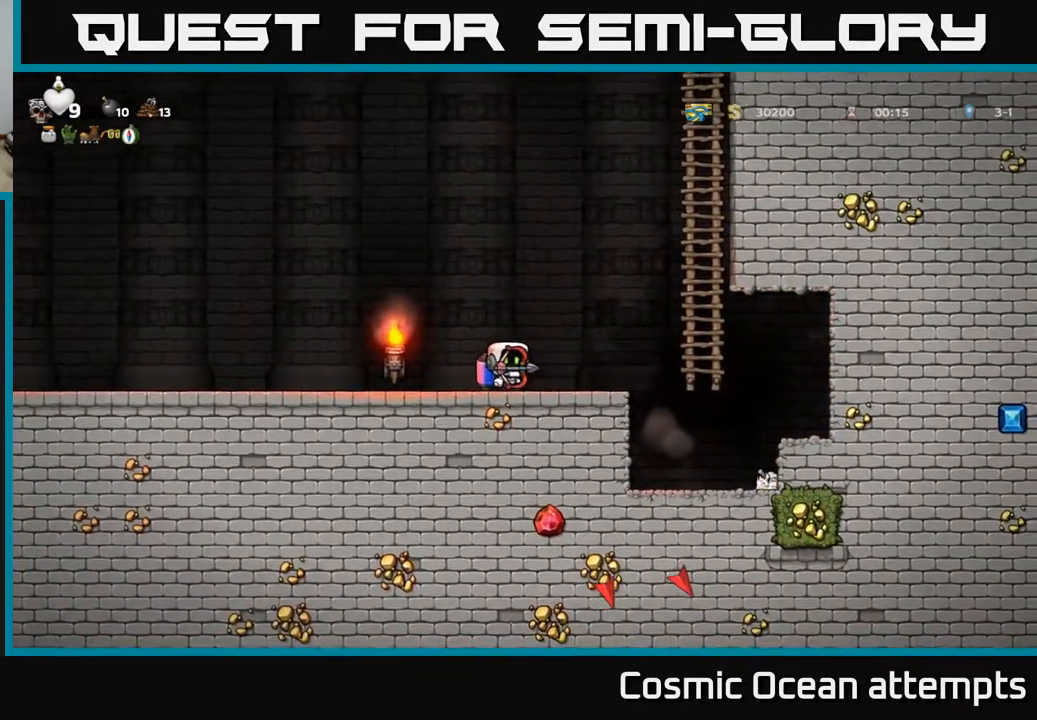
{"buttons": [], "right_stick": "center", "events": [[17, "DPAD_RIGHT", "up"]]}
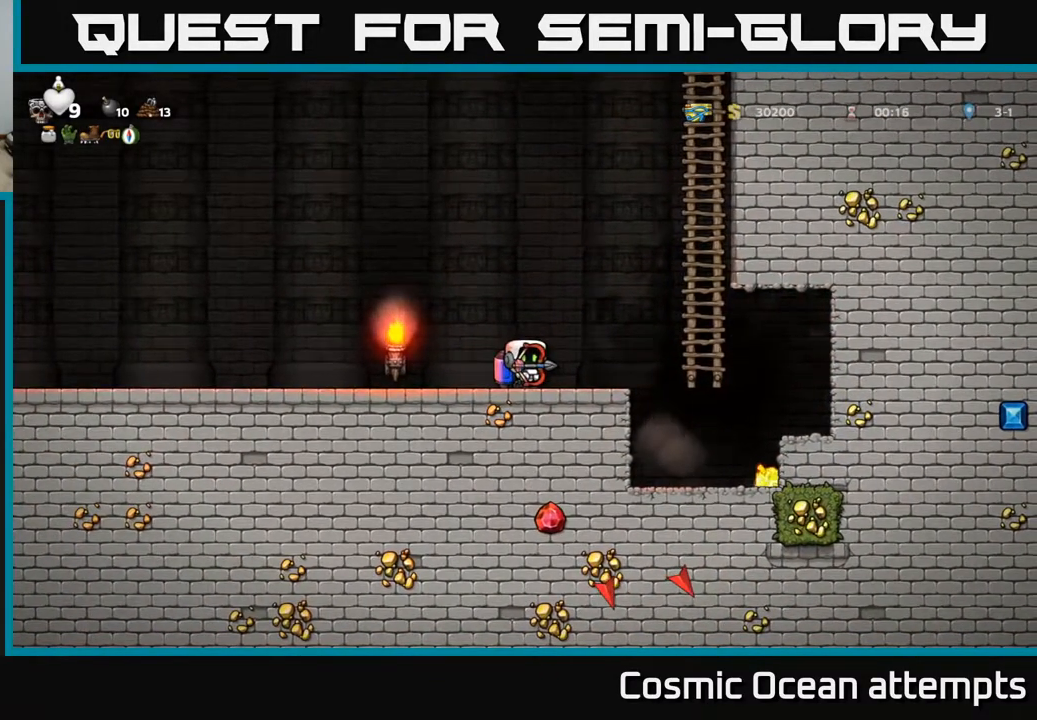
{"buttons": [], "right_stick": "center", "events": []}
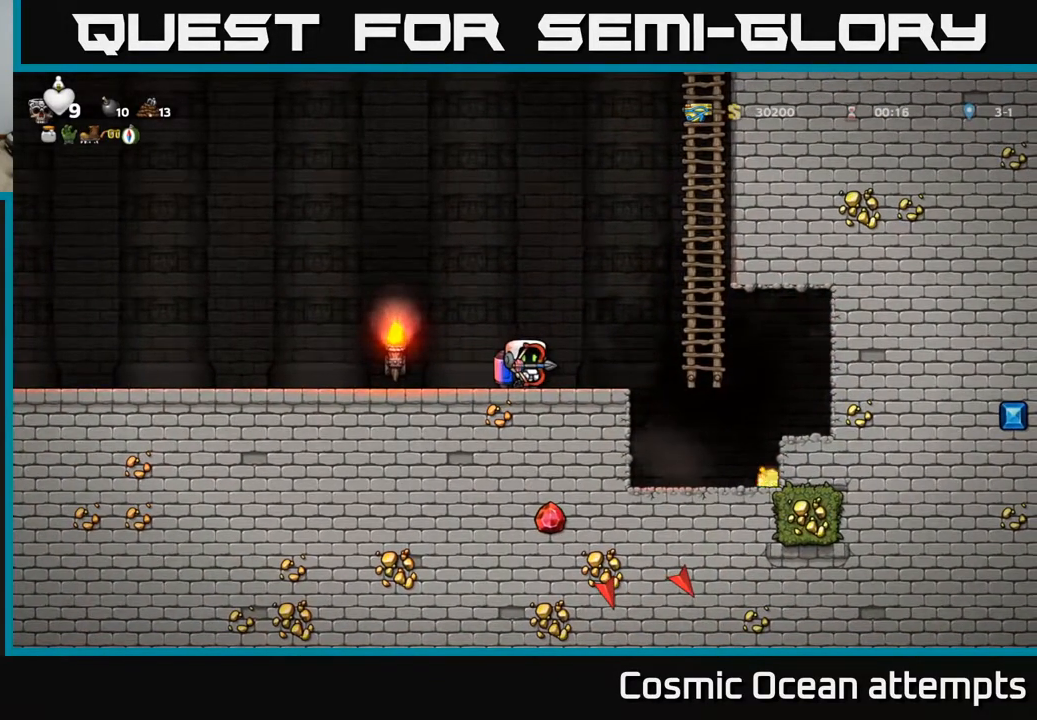
{"buttons": [], "right_stick": "center", "events": []}
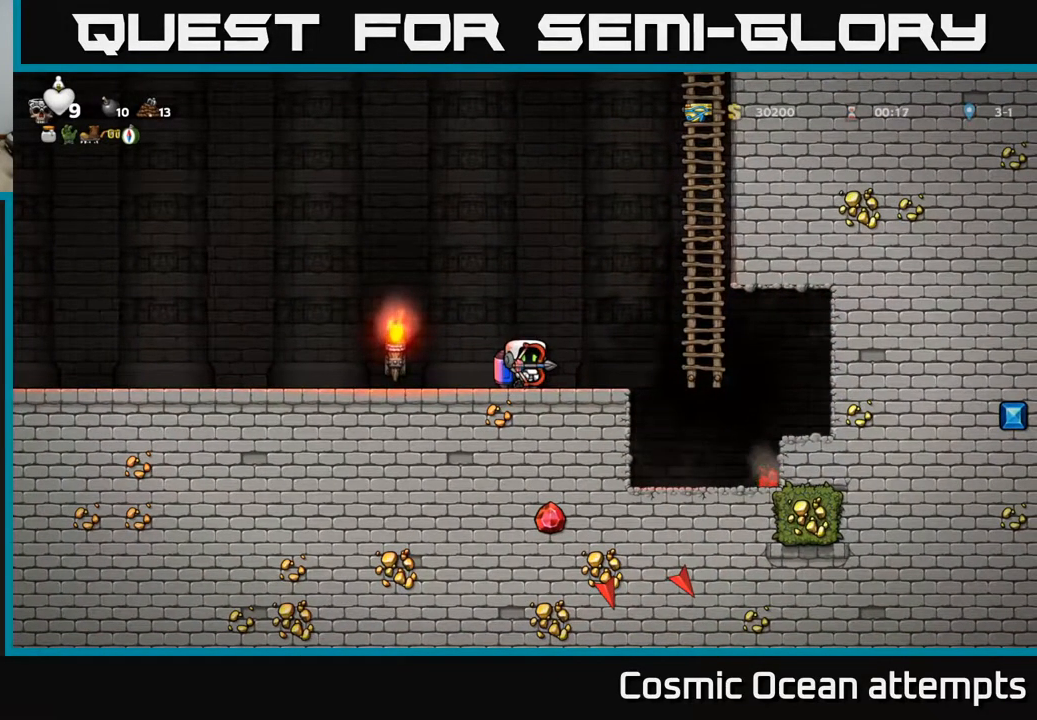
{"buttons": ["DPAD_RIGHT"], "right_stick": "center", "events": [[217, "DPAD_RIGHT", "down"], [233, "A", "down"], [300, "A", "up"]]}
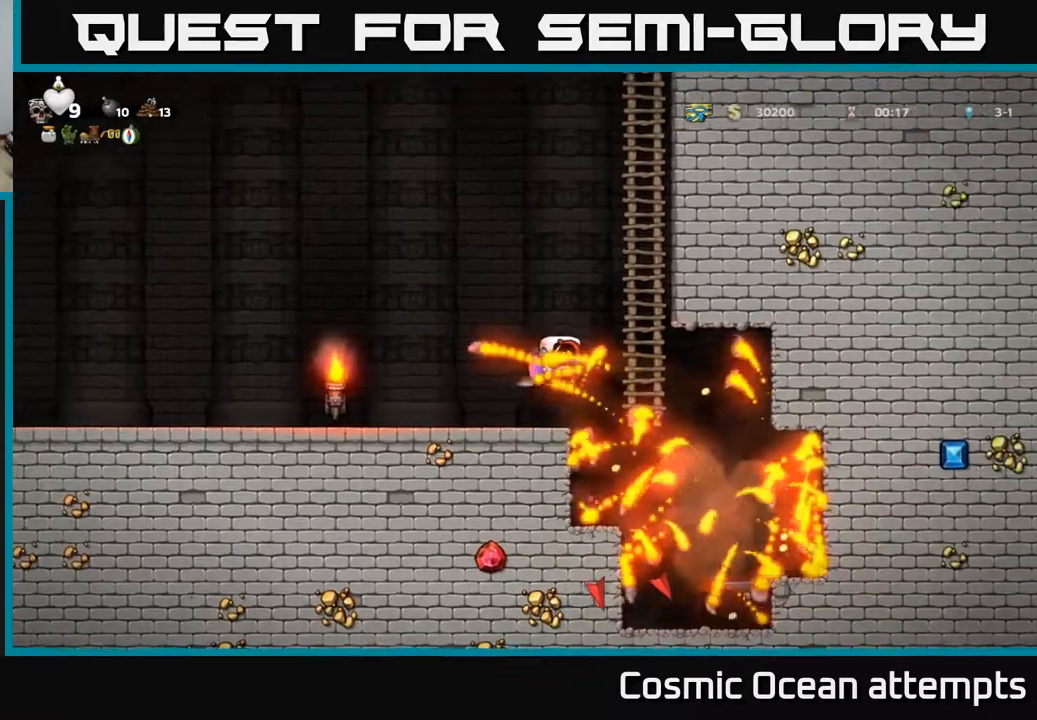
{"buttons": [], "right_stick": "center", "events": [[350, "DPAD_RIGHT", "up"]]}
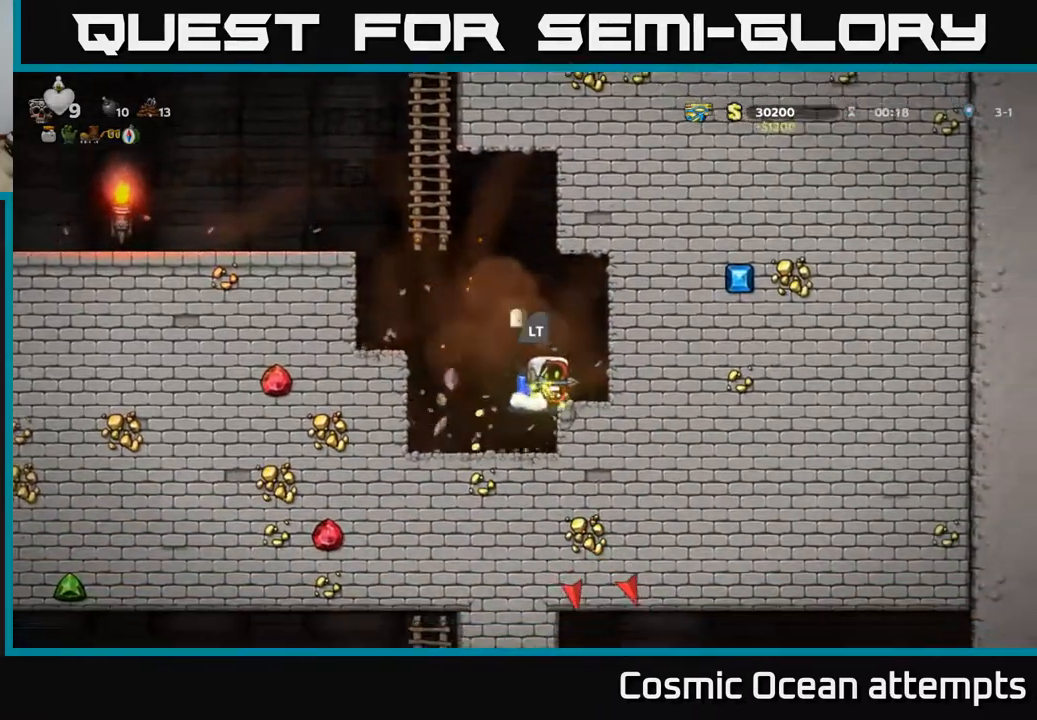
{"buttons": ["DPAD_LEFT"], "right_stick": "center", "events": [[100, "DPAD_RIGHT", "down"], [183, "DPAD_RIGHT", "up"], [233, "DPAD_LEFT", "down"]]}
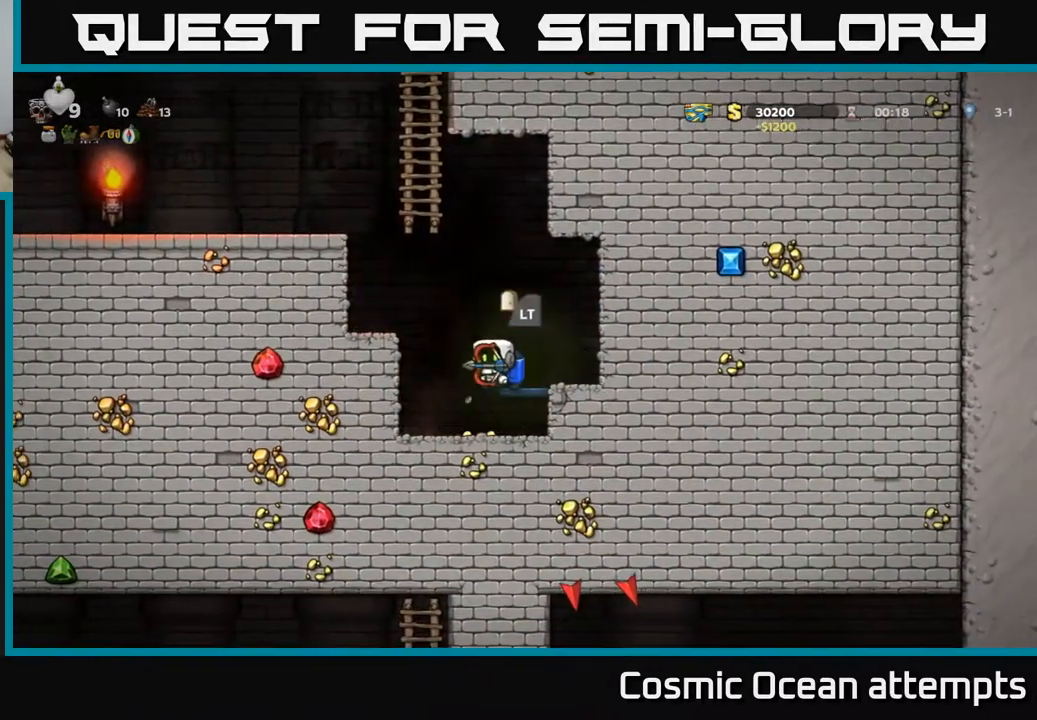
{"buttons": ["DPAD_RIGHT"], "right_stick": "center", "events": [[117, "DPAD_LEFT", "up"], [283, "DPAD_RIGHT", "down"]]}
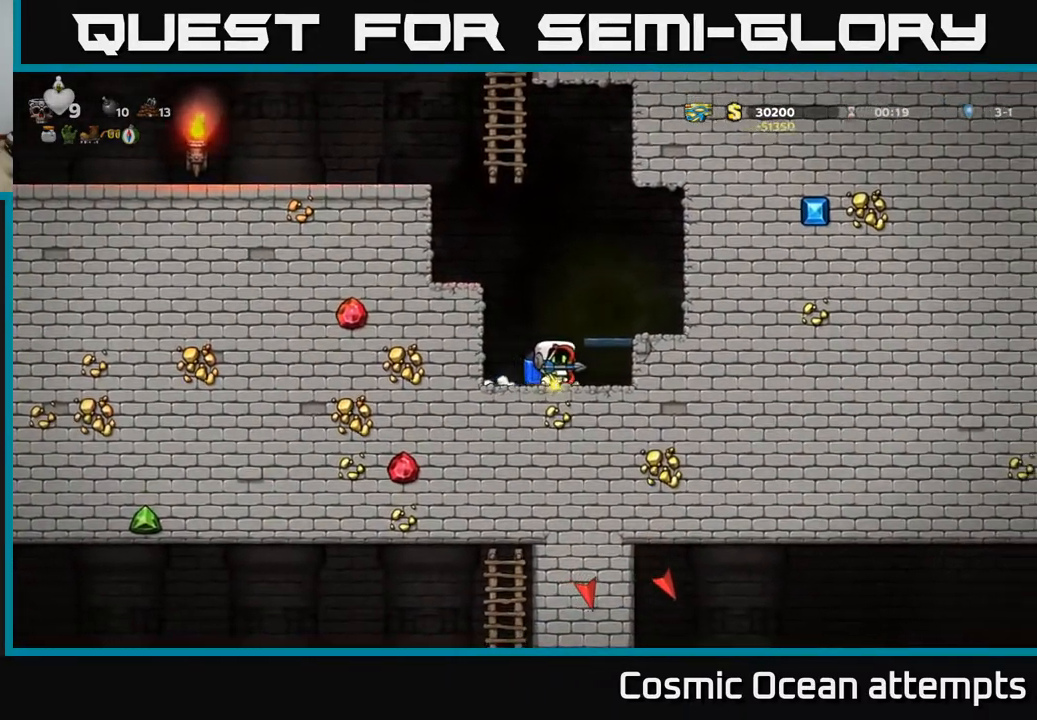
{"buttons": [], "right_stick": "center", "events": [[67, "DPAD_RIGHT", "up"], [167, "A", "down"], [250, "A", "up"]]}
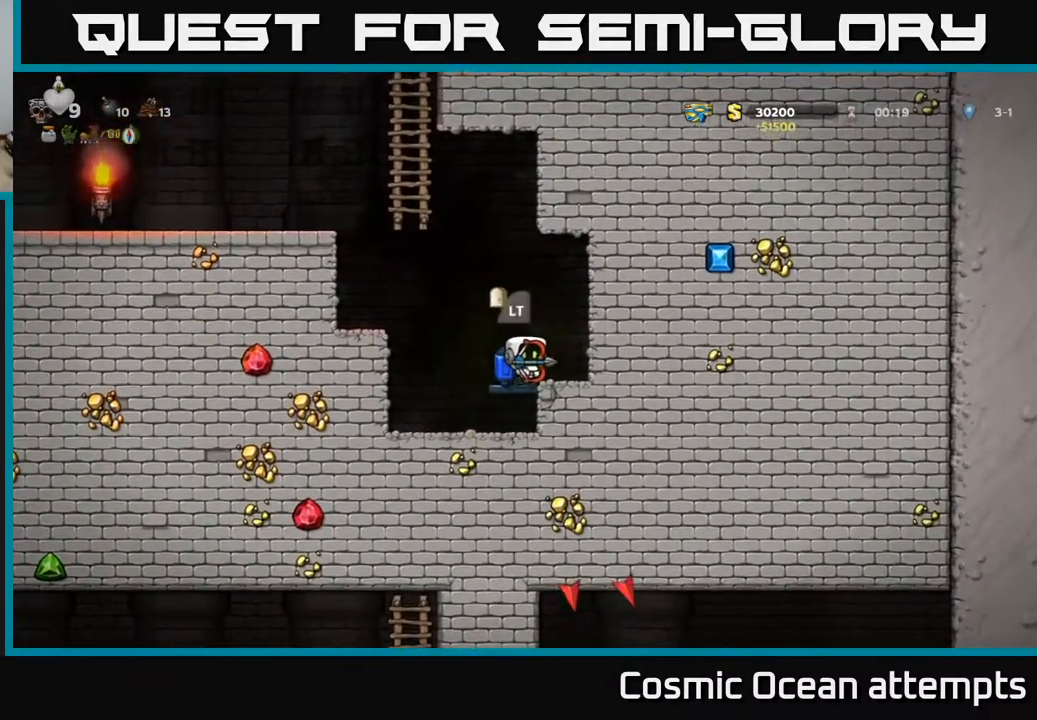
{"buttons": [], "right_stick": "center", "events": [[100, "L2", "down"], [183, "L2", "up"], [267, "L2", "down"], [367, "L2", "up"]]}
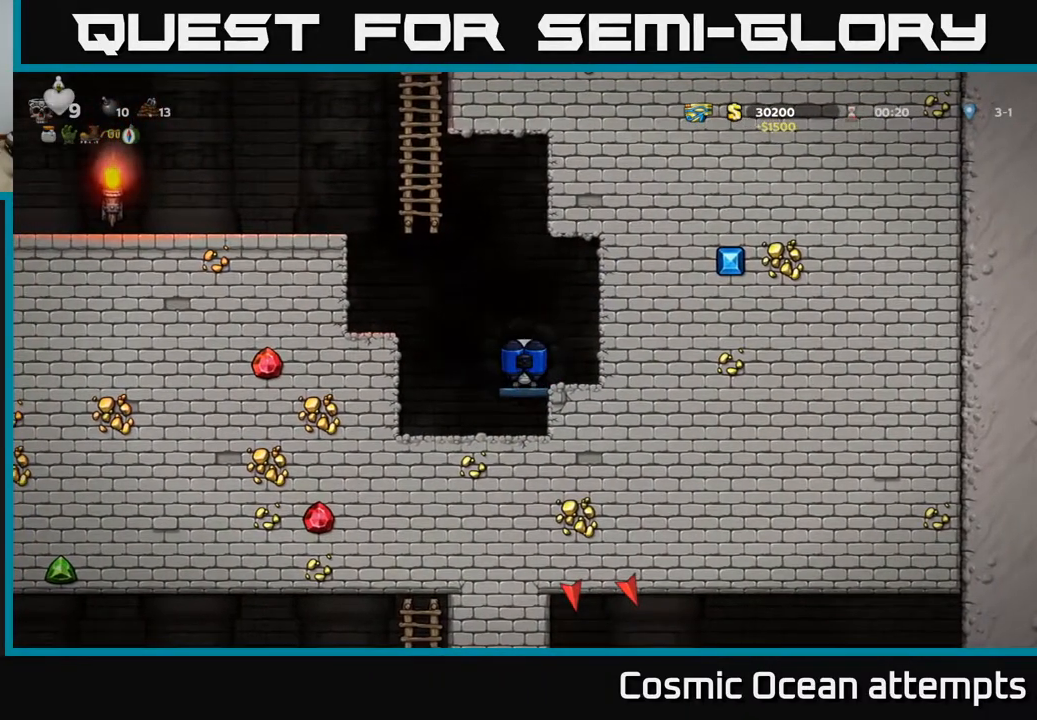
{"buttons": [], "right_stick": "center", "events": []}
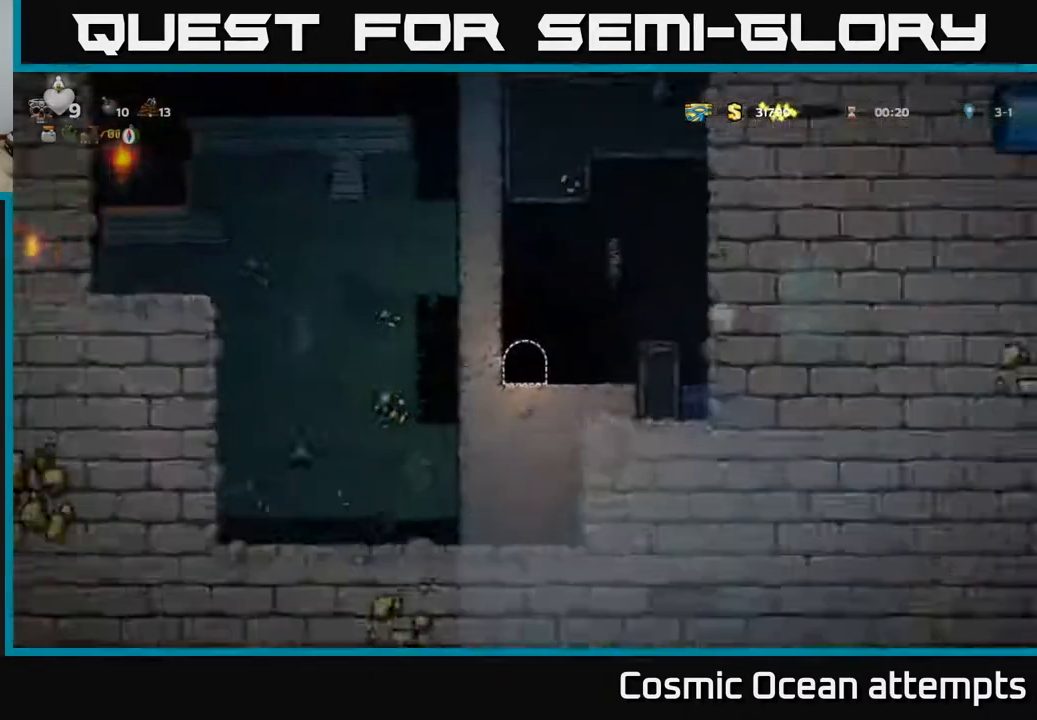
{"buttons": ["DPAD_RIGHT"], "right_stick": "center", "events": [[367, "DPAD_RIGHT", "down"]]}
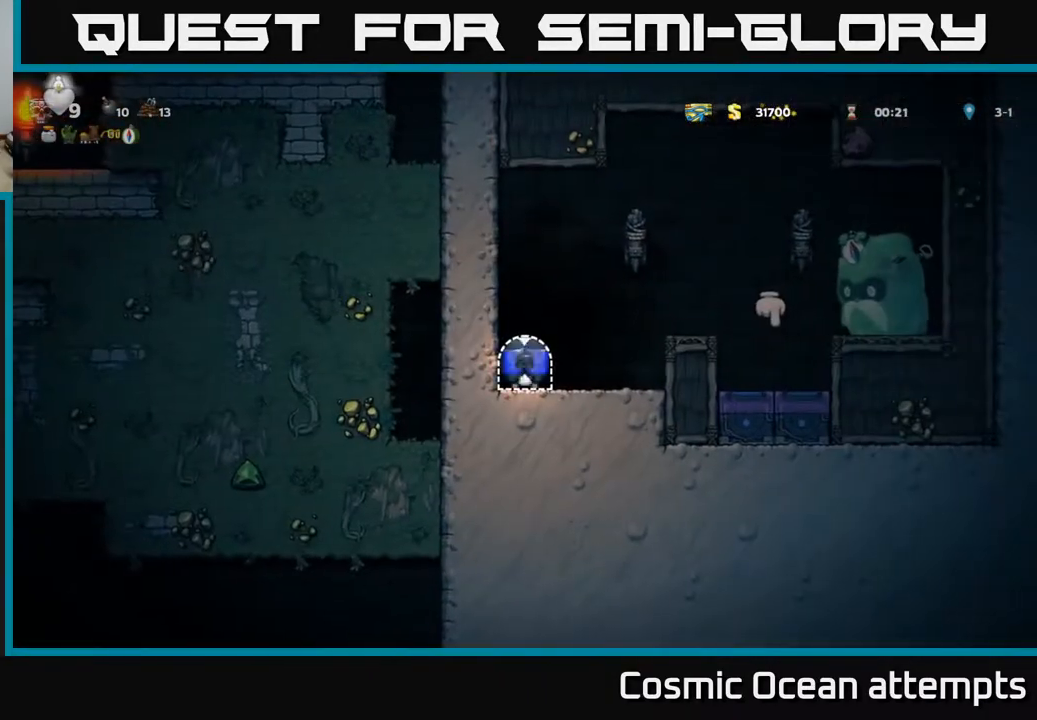
{"buttons": [], "right_stick": "center", "events": [[33, "A", "down"], [233, "A", "up"], [467, "DPAD_RIGHT", "up"]]}
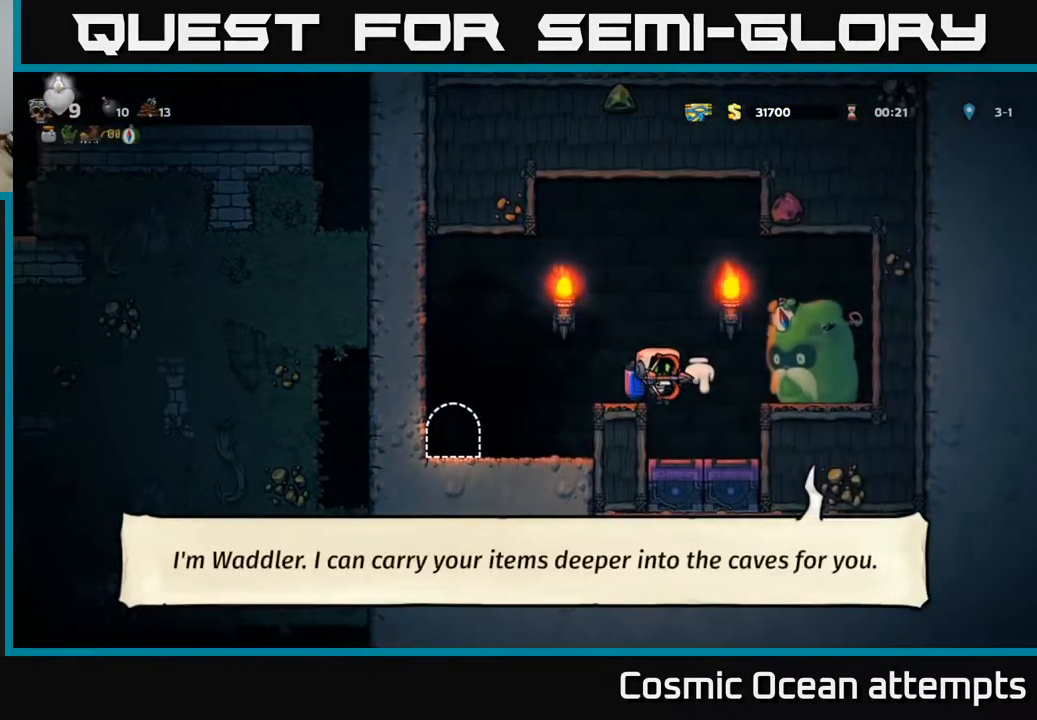
{"buttons": ["X", "DPAD_DOWN"], "right_stick": "center", "events": [[400, "DPAD_DOWN", "down"], [467, "X", "down"]]}
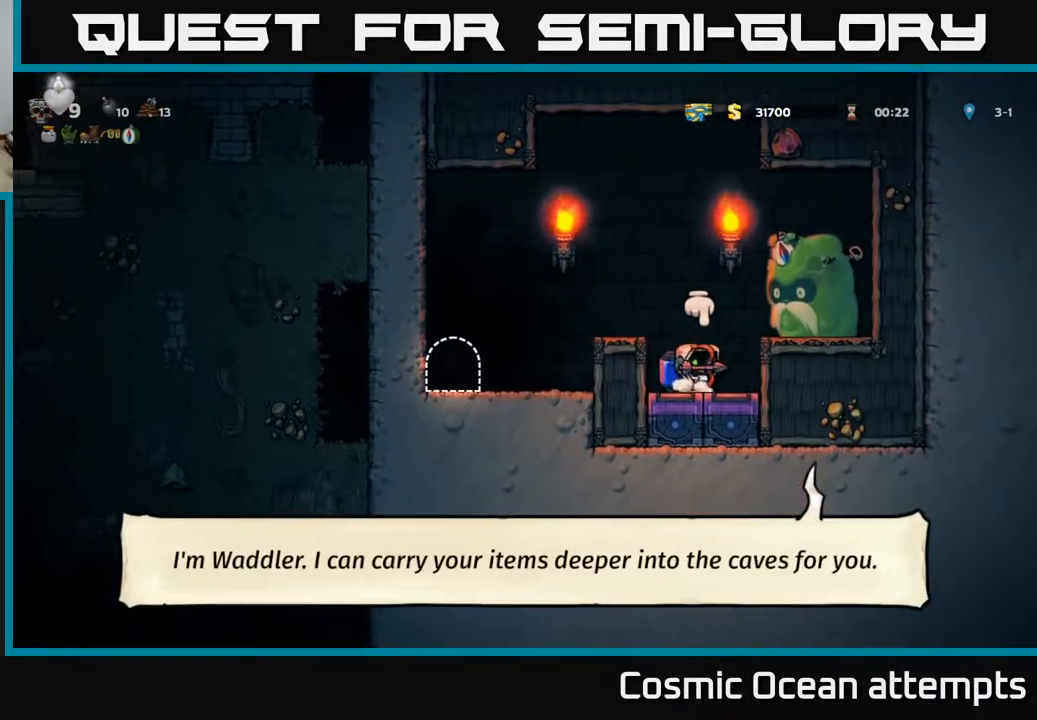
{"buttons": ["DPAD_LEFT"], "right_stick": "center", "events": [[83, "A", "down"], [83, "DPAD_DOWN", "up"], [100, "X", "up"], [133, "DPAD_LEFT", "down"], [300, "A", "up"]]}